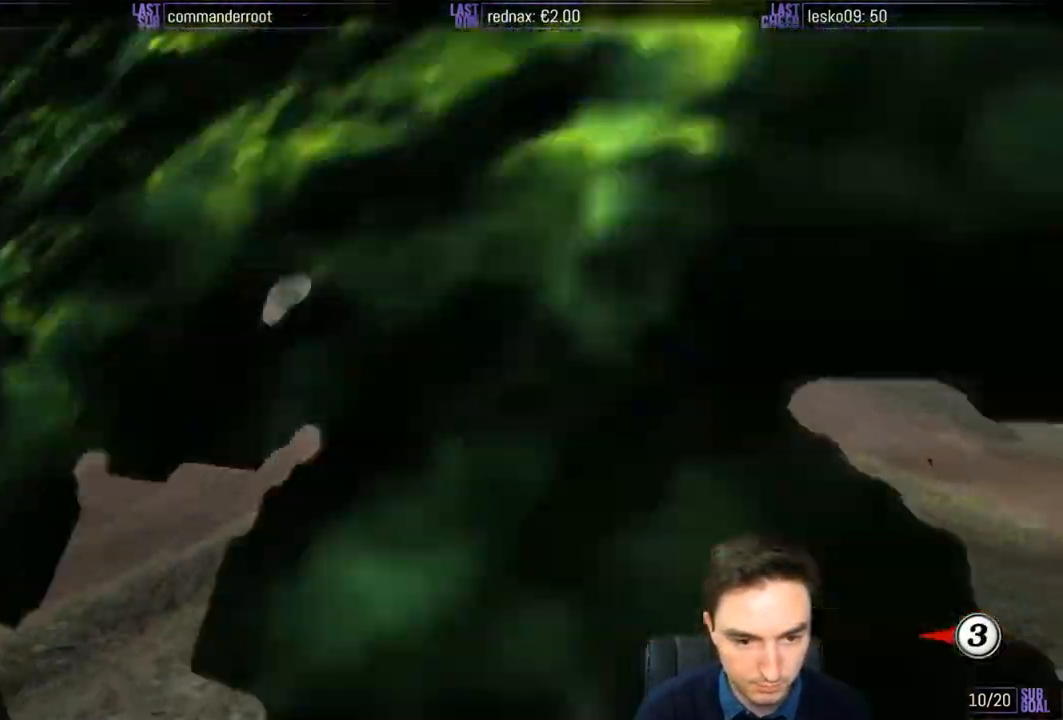
Gameplay with a controller (Xbox layout); each line is a JSON object with the inputs held at the frame after it. "events" lists button and stick changes between this image and that frame as [ms after this image, input, new state], when the widget could be followed in between. Not read: L3 R3.
{"buttons": ["L1", "R2"], "left_stick": "right", "right_stick": "center", "events": [[67, "left_stick", "down"], [100, "R2", "down"], [133, "left_stick", "down-right"], [233, "L1", "down"], [367, "left_stick", "center"], [500, "left_stick", "right"]]}
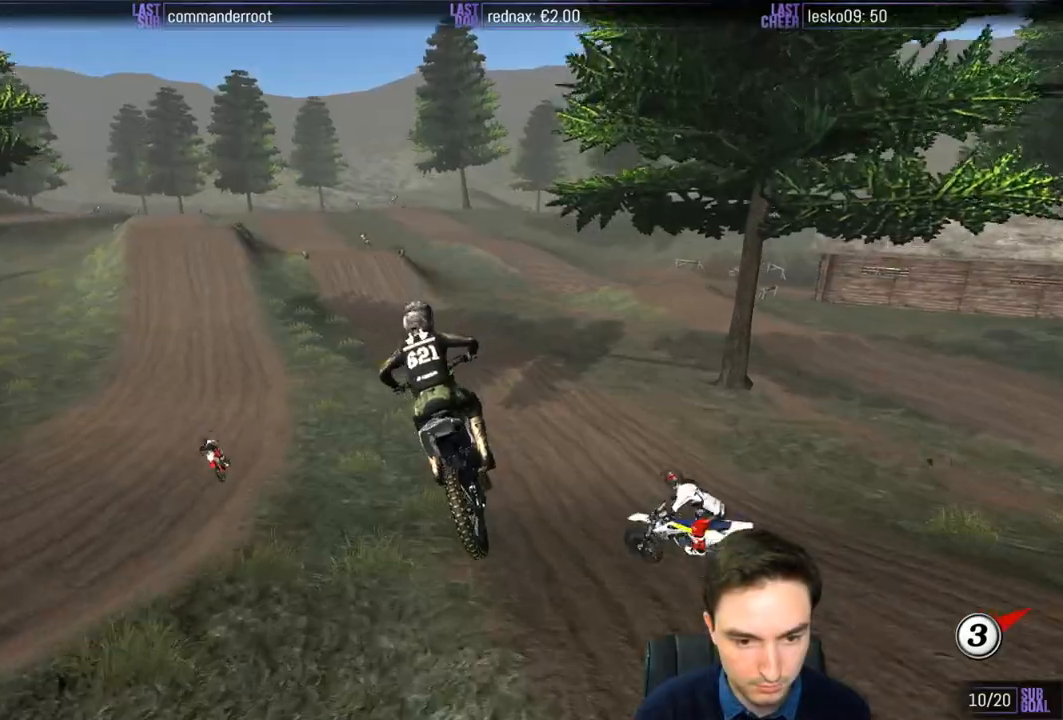
{"buttons": ["L1", "R2"], "left_stick": "center", "right_stick": "center", "events": [[67, "left_stick", "center"]]}
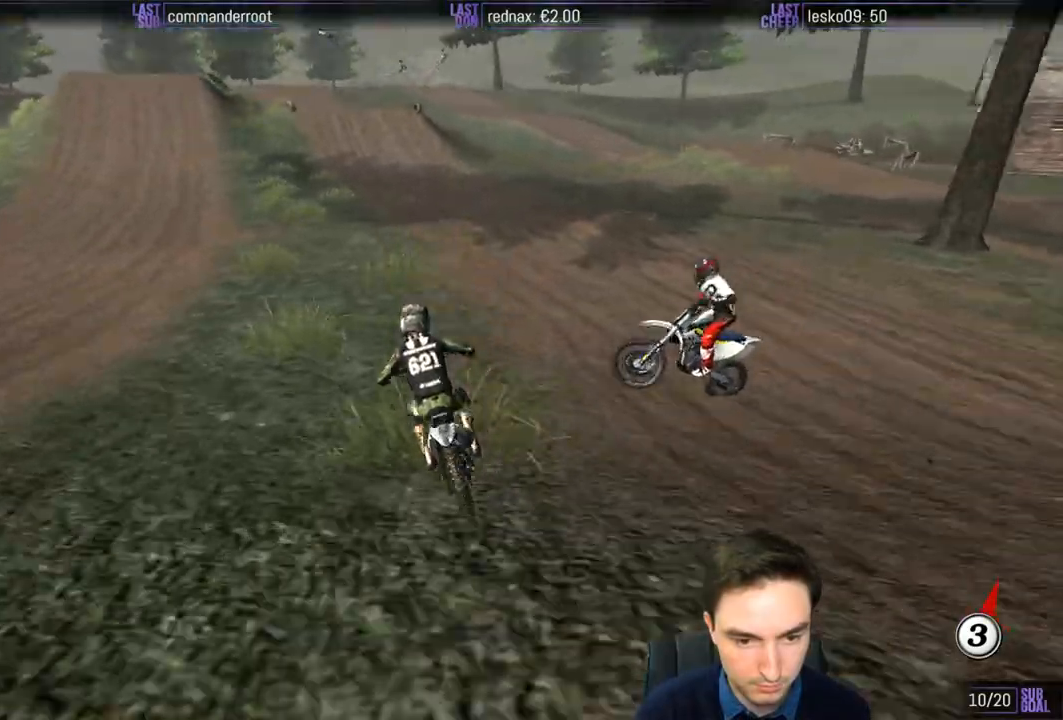
{"buttons": ["R2"], "left_stick": "center", "right_stick": "center", "events": [[150, "left_stick", "down-left"], [233, "left_stick", "center"], [317, "B", "down"], [317, "left_stick", "right"], [367, "B", "up"], [467, "left_stick", "center"], [500, "L1", "up"]]}
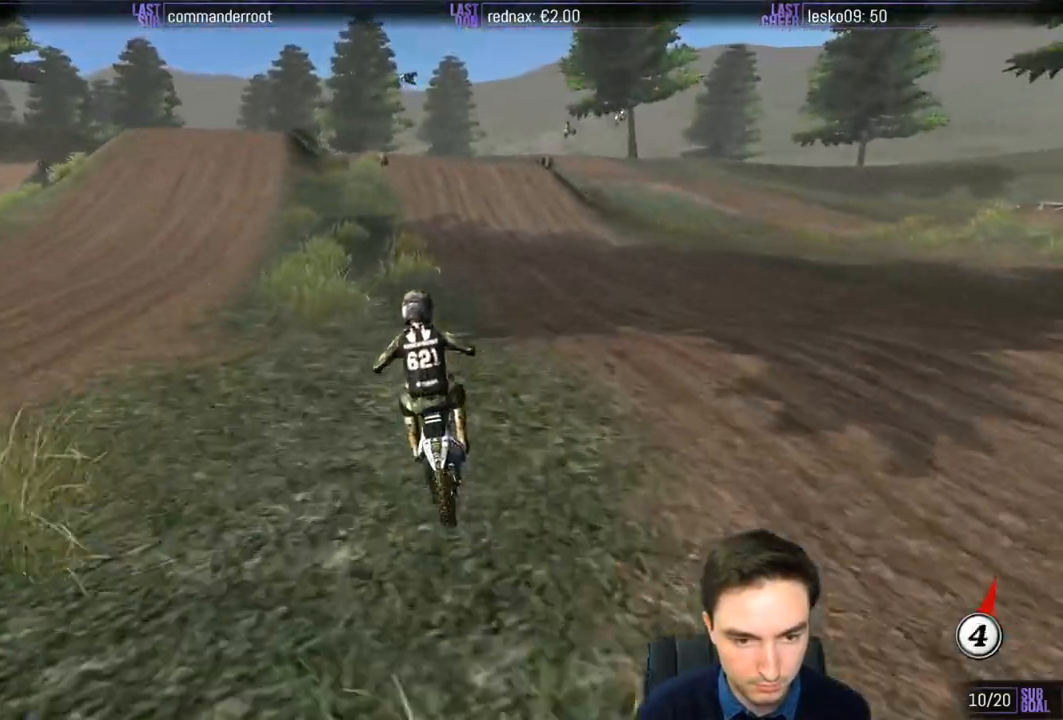
{"buttons": ["R2"], "left_stick": "center", "right_stick": "center", "events": []}
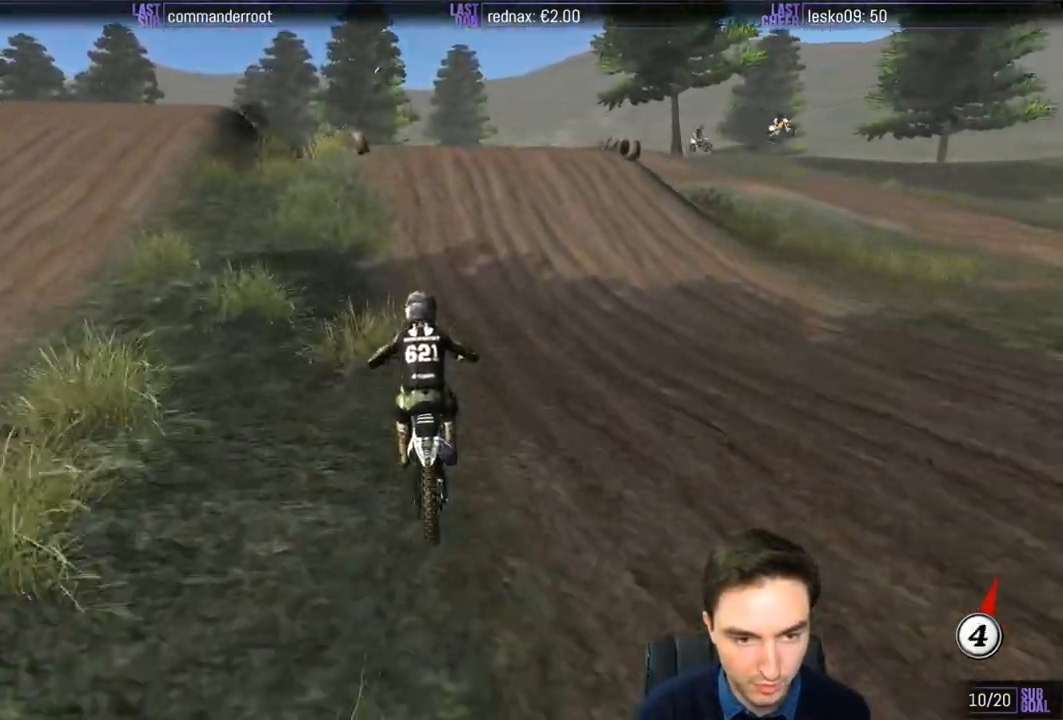
{"buttons": [], "left_stick": "left", "right_stick": "center", "events": [[100, "R2", "up"], [267, "left_stick", "left"]]}
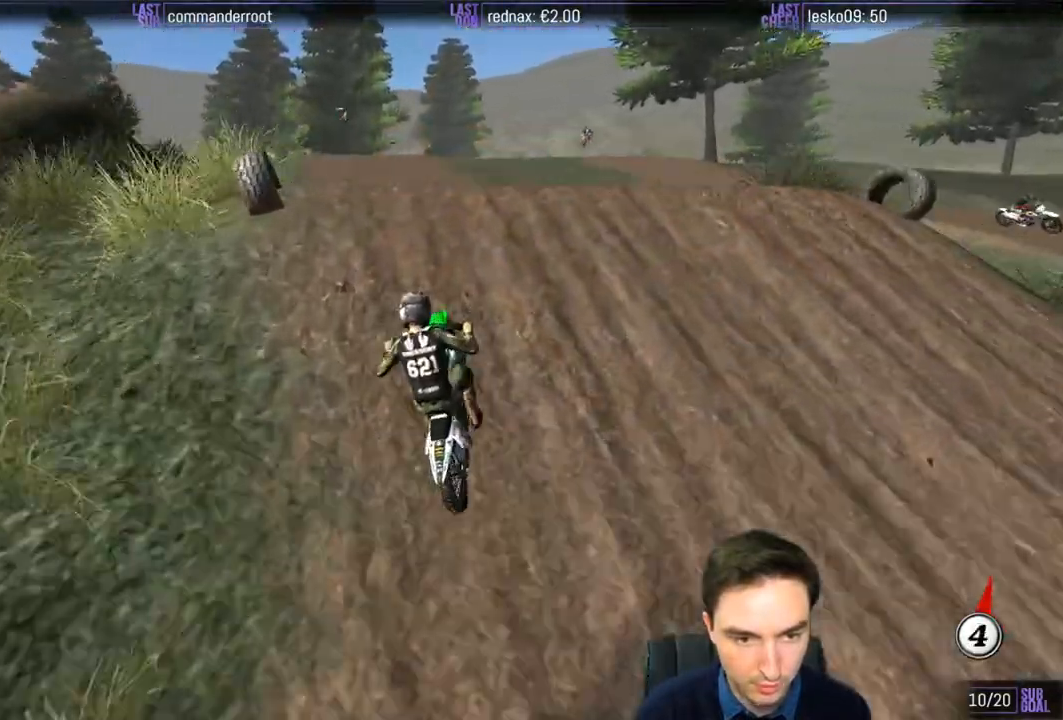
{"buttons": [], "left_stick": "center", "right_stick": "center", "events": [[67, "R2", "down"], [67, "left_stick", "down"], [200, "R2", "up"], [300, "left_stick", "center"]]}
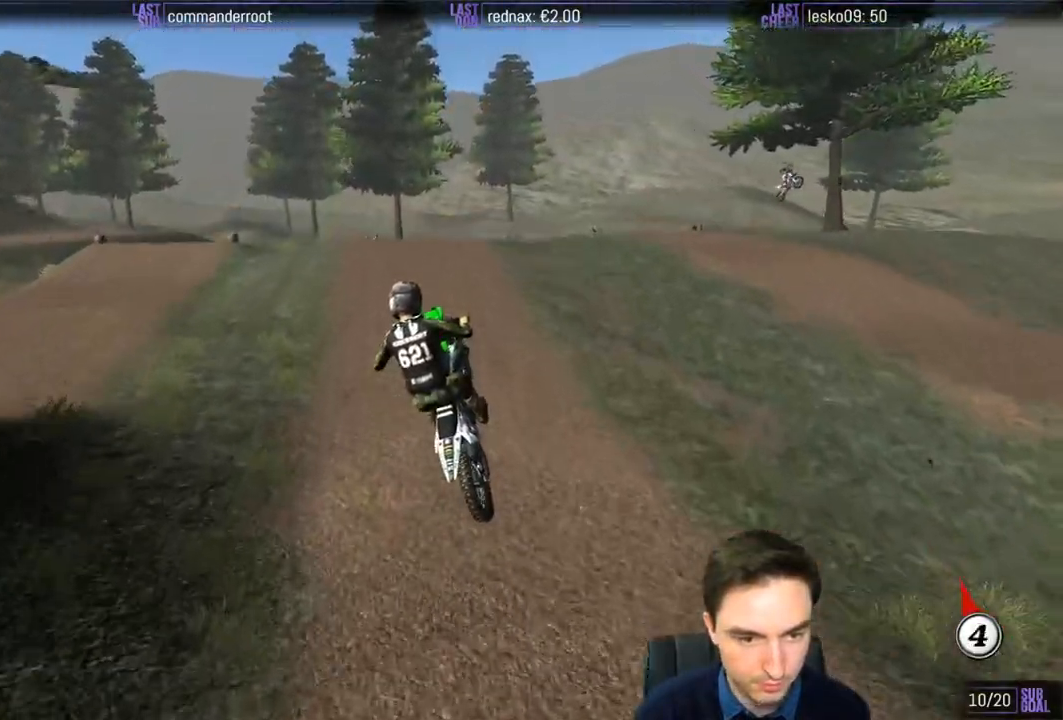
{"buttons": [], "left_stick": "down", "right_stick": "center", "events": [[67, "left_stick", "down-left"], [233, "left_stick", "down"]]}
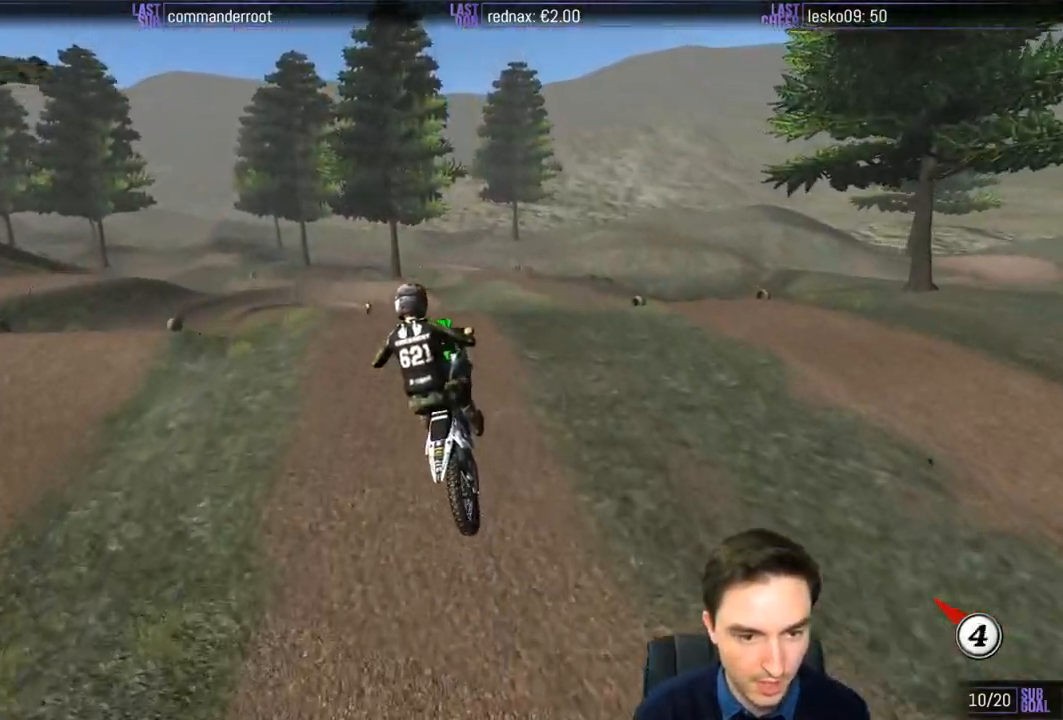
{"buttons": [], "left_stick": "center", "right_stick": "center", "events": [[200, "left_stick", "center"]]}
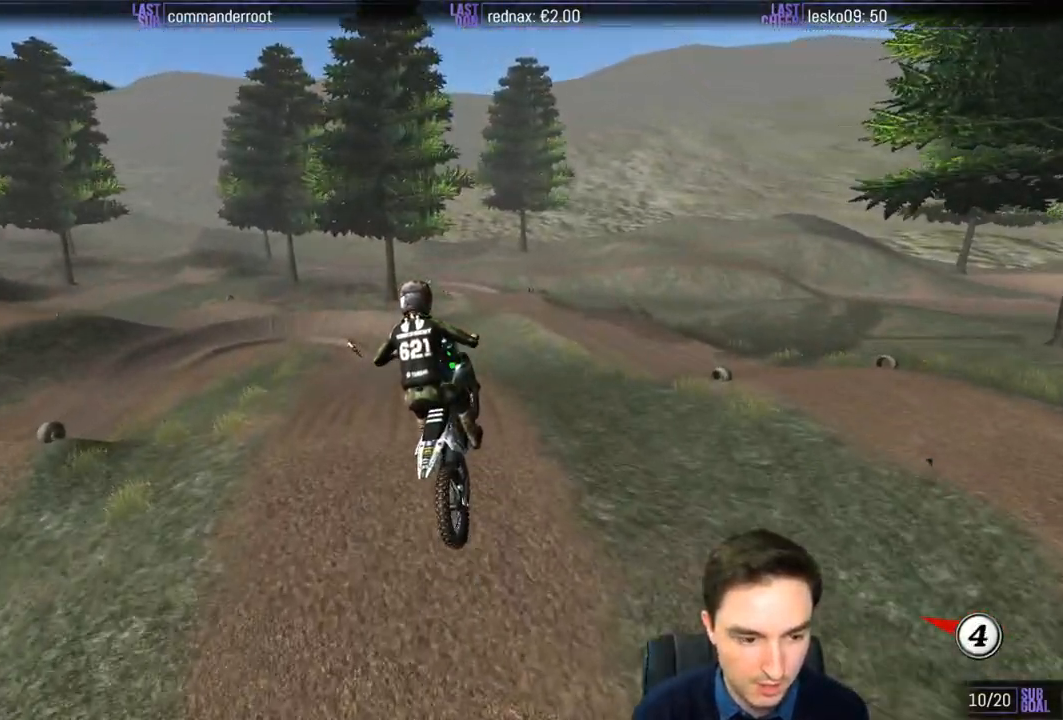
{"buttons": [], "left_stick": "down-left", "right_stick": "center", "events": [[267, "left_stick", "down-left"]]}
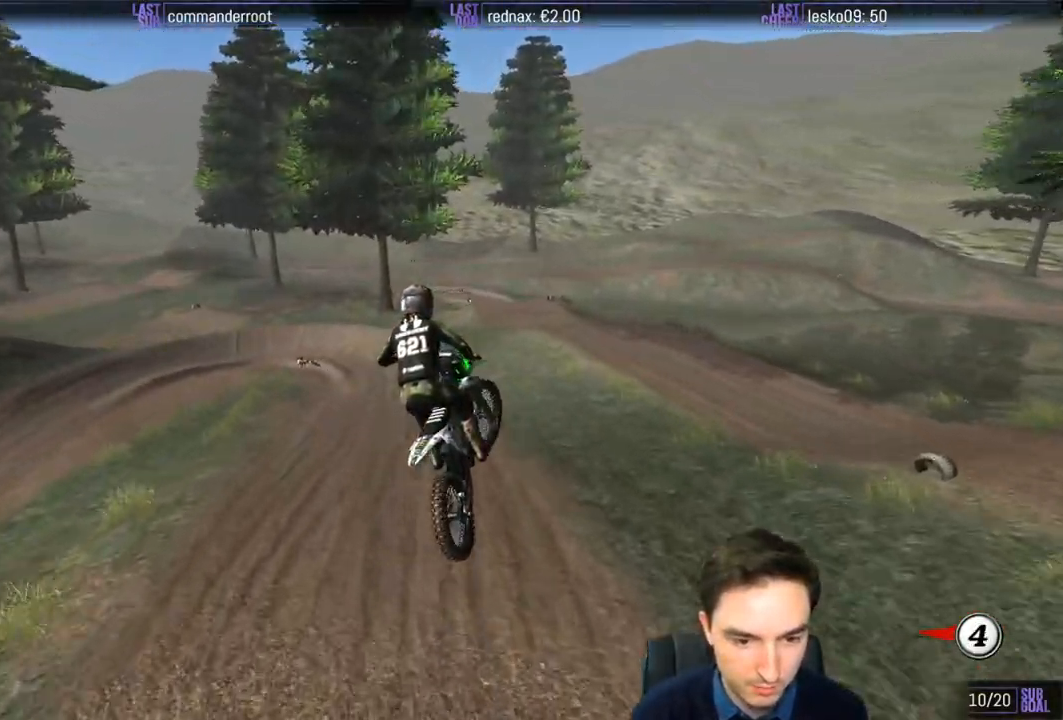
{"buttons": ["R2"], "left_stick": "right", "right_stick": "center", "events": [[300, "R2", "down"], [300, "left_stick", "down-right"], [367, "left_stick", "right"]]}
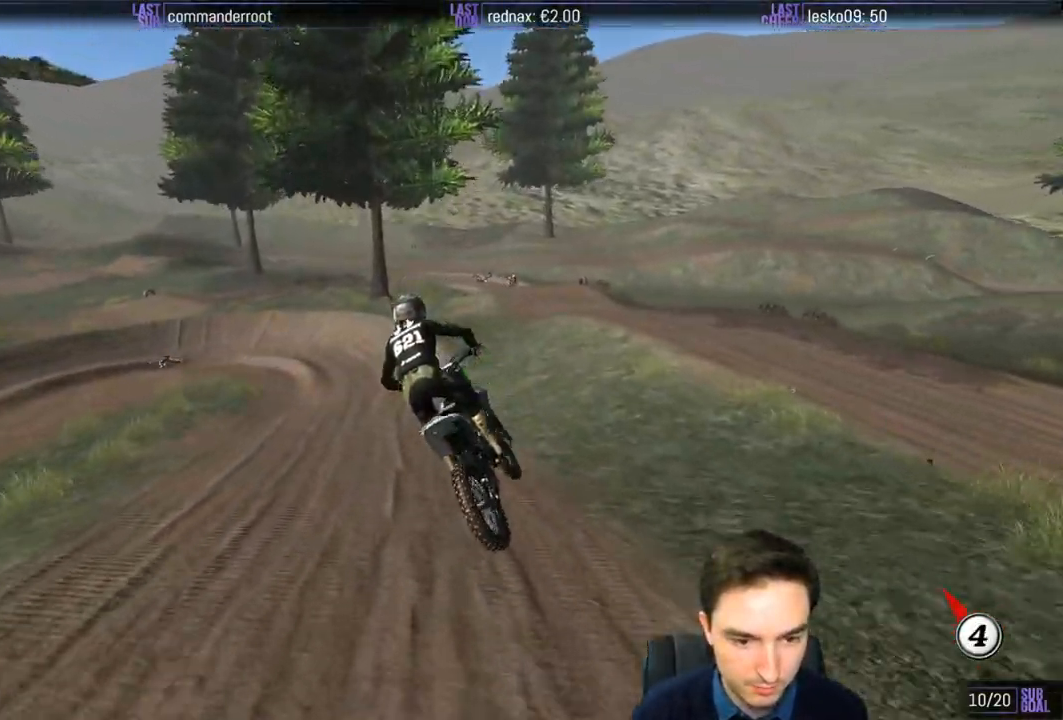
{"buttons": ["X"], "left_stick": "down-left", "right_stick": "center", "events": [[100, "left_stick", "center"], [367, "left_stick", "down-left"], [483, "R2", "up"], [483, "X", "down"]]}
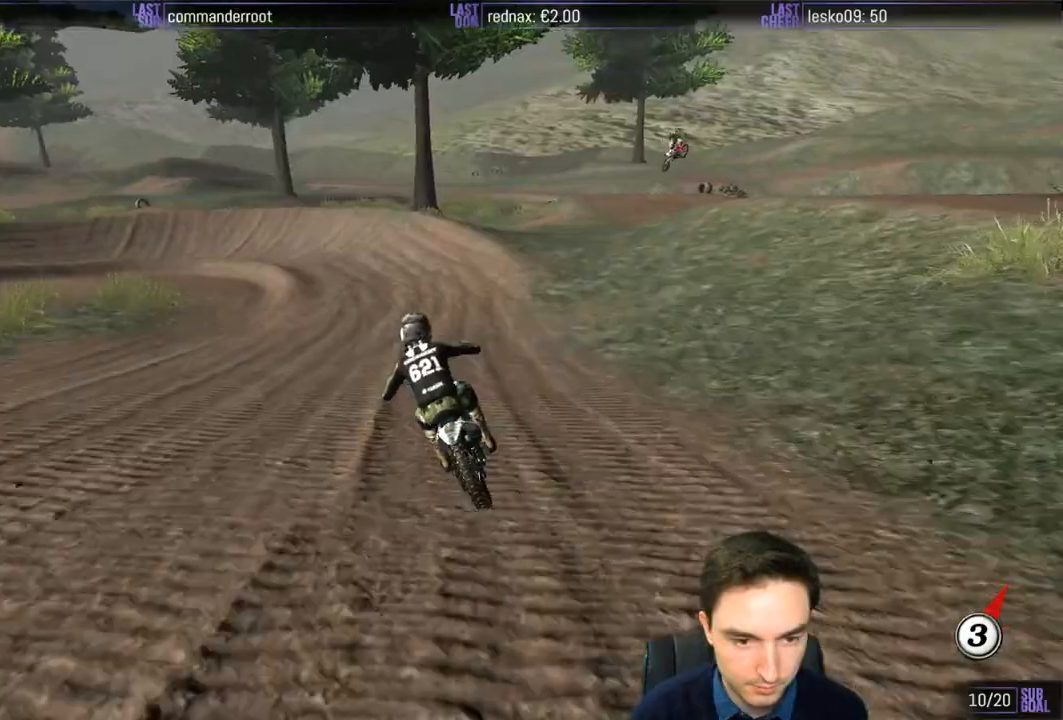
{"buttons": [], "left_stick": "down-left", "right_stick": "center", "events": [[67, "X", "up"], [167, "X", "down"], [233, "X", "up"], [333, "X", "down"], [433, "X", "up"]]}
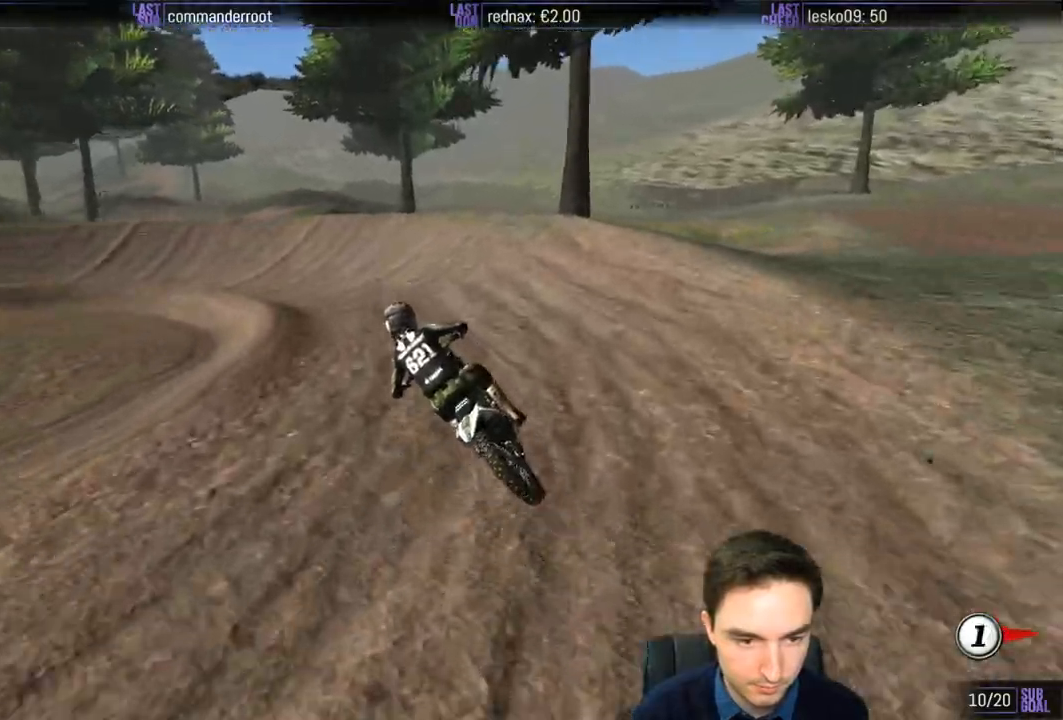
{"buttons": ["A", "L1"], "left_stick": "left", "right_stick": "center", "events": [[100, "A", "down"], [100, "L2", "down"], [100, "left_stick", "left"], [433, "L2", "up"], [467, "L1", "down"]]}
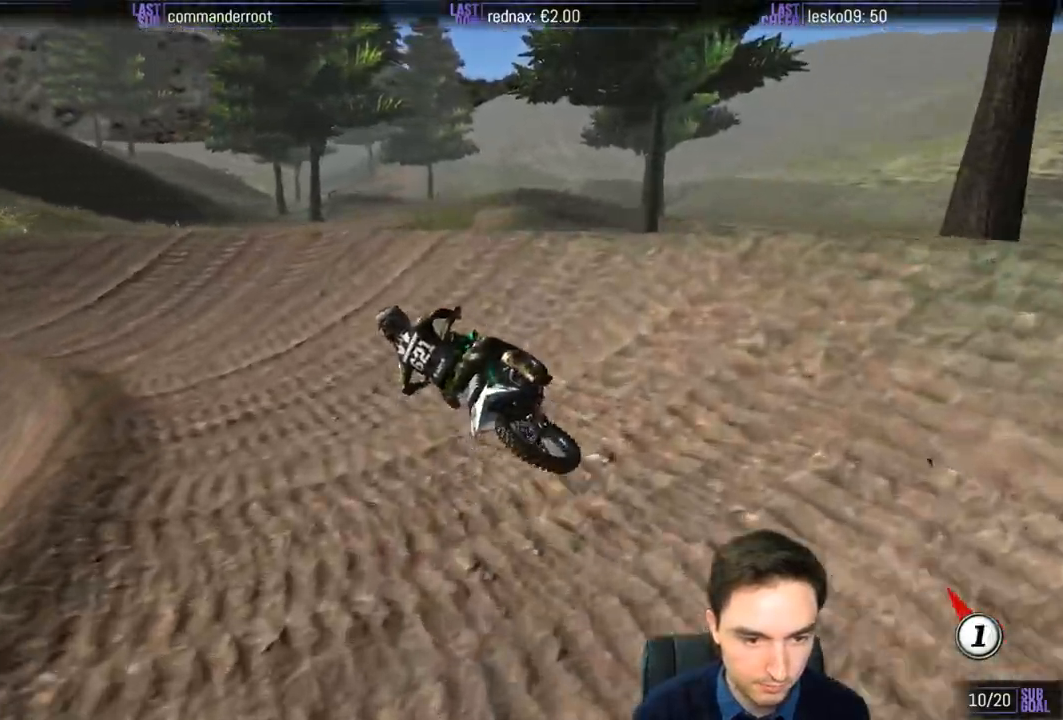
{"buttons": ["L1", "R2"], "left_stick": "center", "right_stick": "center", "events": [[33, "A", "up"], [233, "left_stick", "center"], [367, "R2", "down"]]}
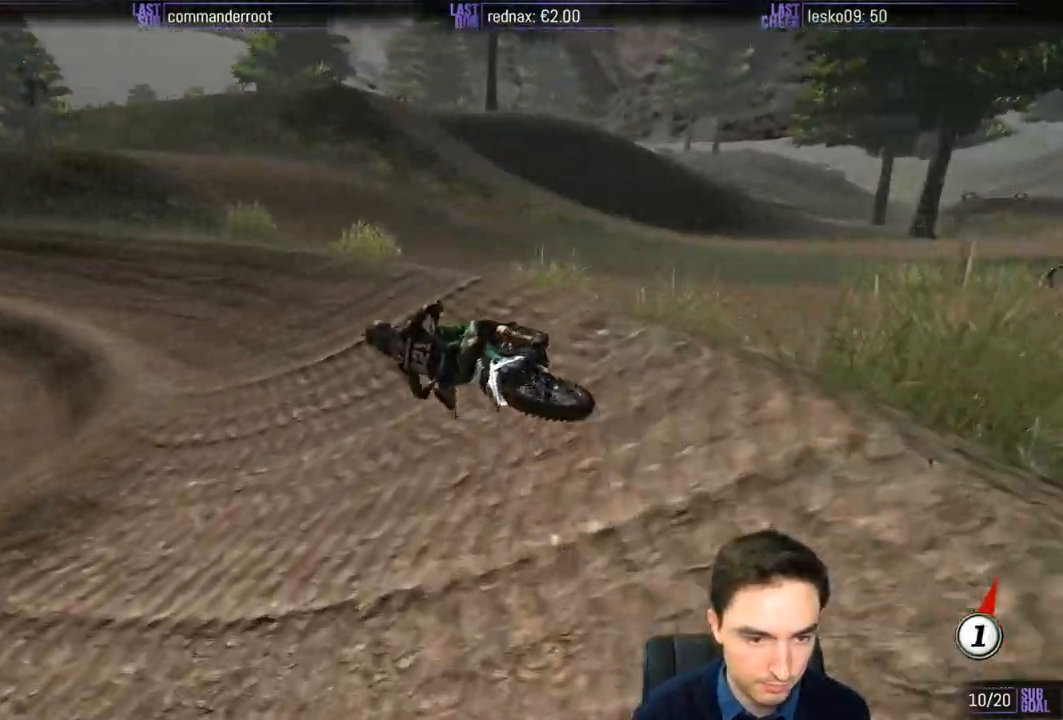
{"buttons": ["L1", "R2"], "left_stick": "center", "right_stick": "center", "events": [[100, "R2", "up"], [167, "R2", "down"], [333, "left_stick", "right"], [400, "L1", "up"], [400, "left_stick", "center"], [467, "L1", "down"]]}
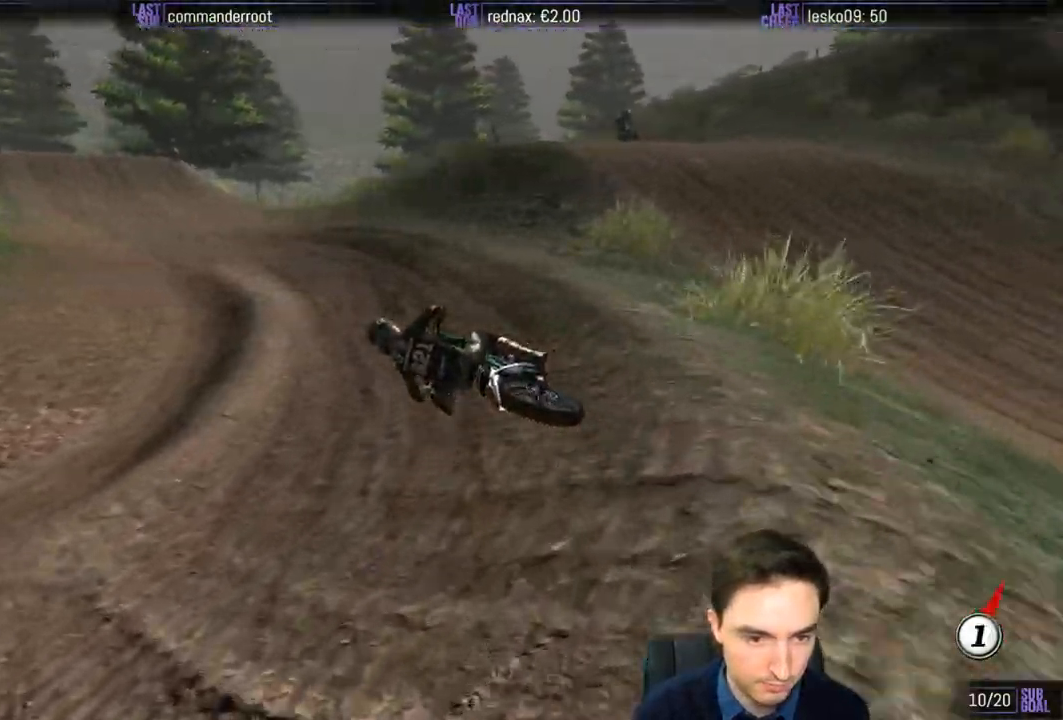
{"buttons": ["L1", "R2"], "left_stick": "center", "right_stick": "center", "events": [[67, "left_stick", "right"], [300, "B", "down"], [367, "B", "up"], [500, "left_stick", "center"]]}
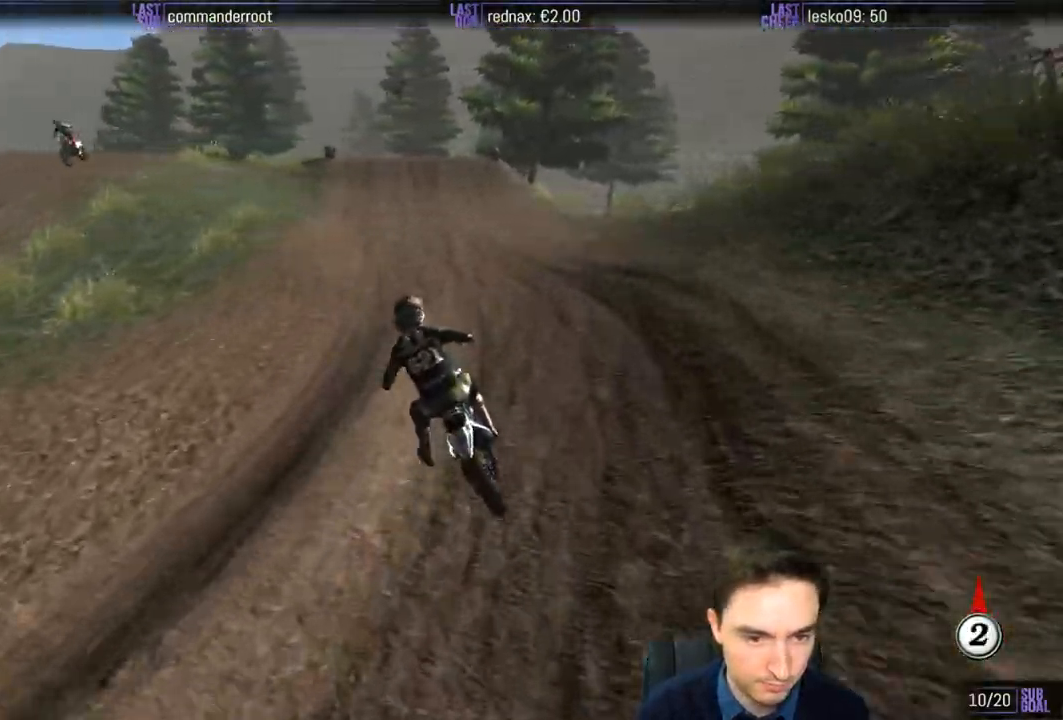
{"buttons": ["L1", "R2"], "left_stick": "center", "right_stick": "center", "events": [[367, "B", "down"], [433, "B", "up"]]}
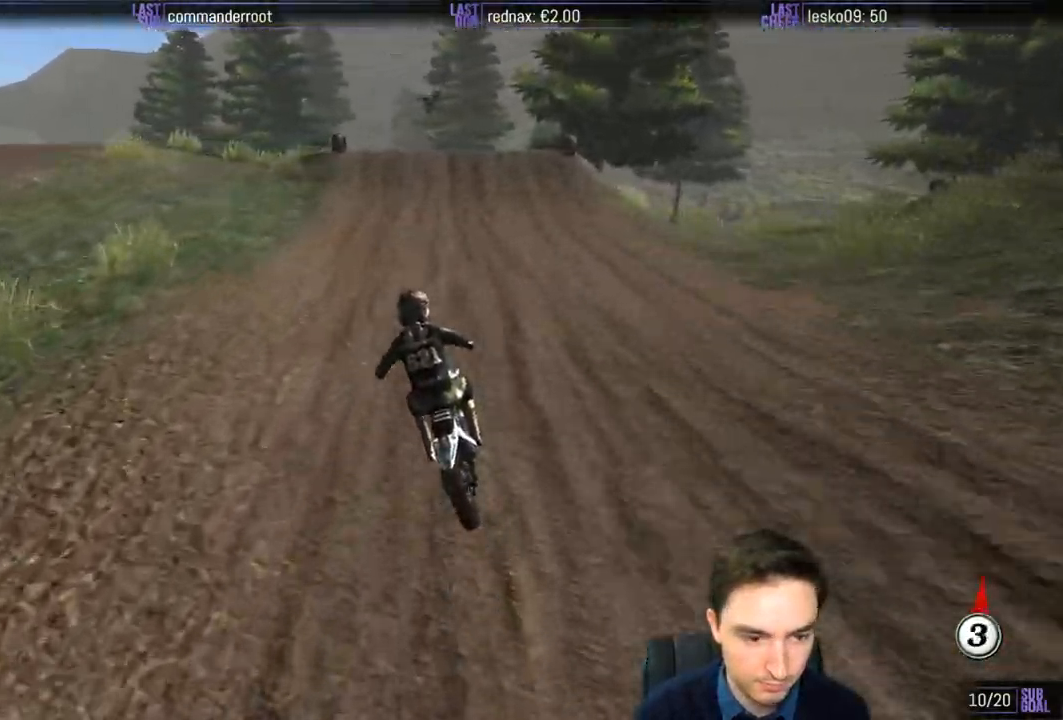
{"buttons": ["L1", "R2"], "left_stick": "right", "right_stick": "center", "events": [[67, "left_stick", "right"], [200, "left_stick", "center"], [367, "left_stick", "right"]]}
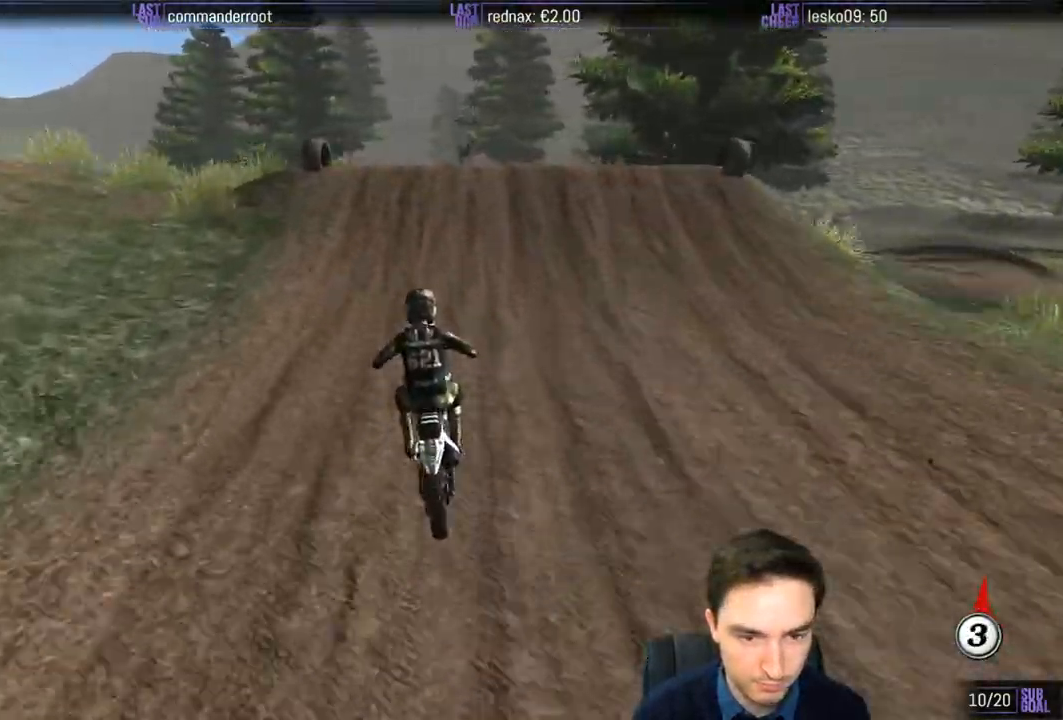
{"buttons": [], "left_stick": "down", "right_stick": "center", "events": [[33, "left_stick", "center"], [100, "R2", "up"], [167, "left_stick", "right"], [367, "L1", "up"], [367, "R2", "down"], [500, "R2", "up"], [500, "left_stick", "down"]]}
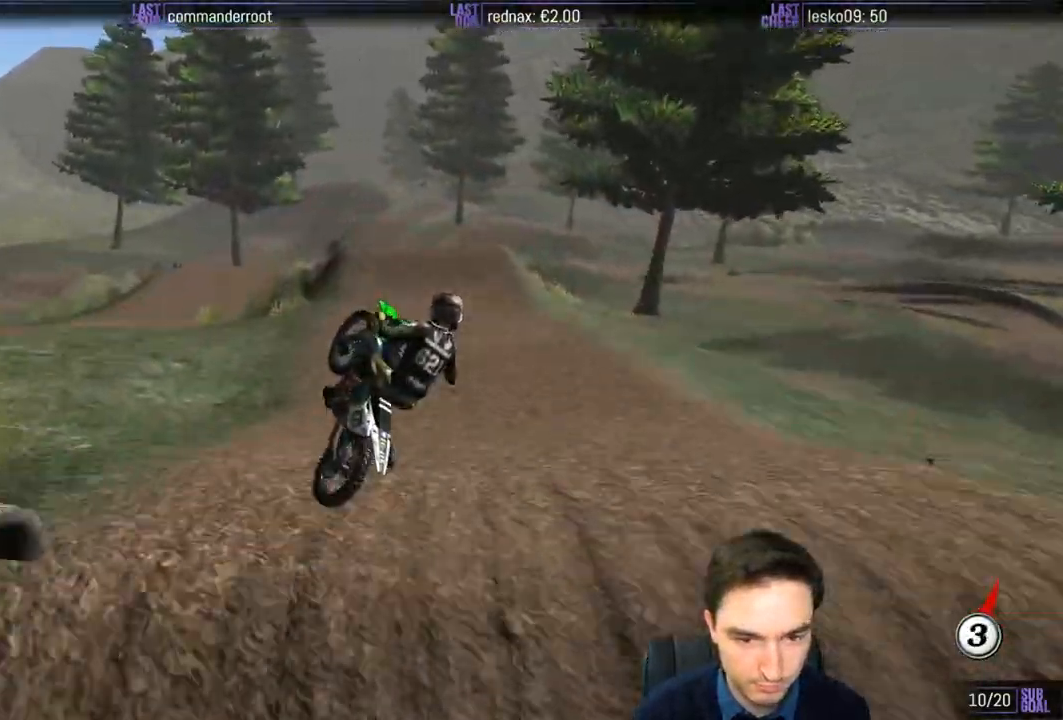
{"buttons": ["R2"], "left_stick": "down-right", "right_stick": "center", "events": [[67, "left_stick", "down-left"], [133, "R2", "down"], [467, "left_stick", "down-right"]]}
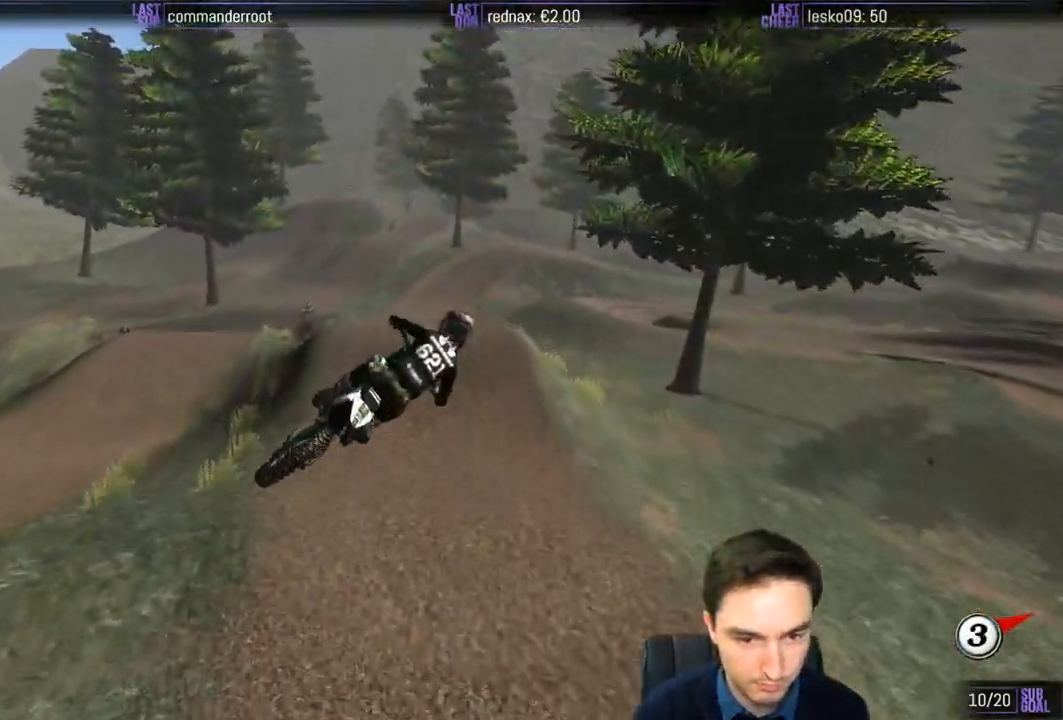
{"buttons": ["R2"], "left_stick": "down-right", "right_stick": "center", "events": []}
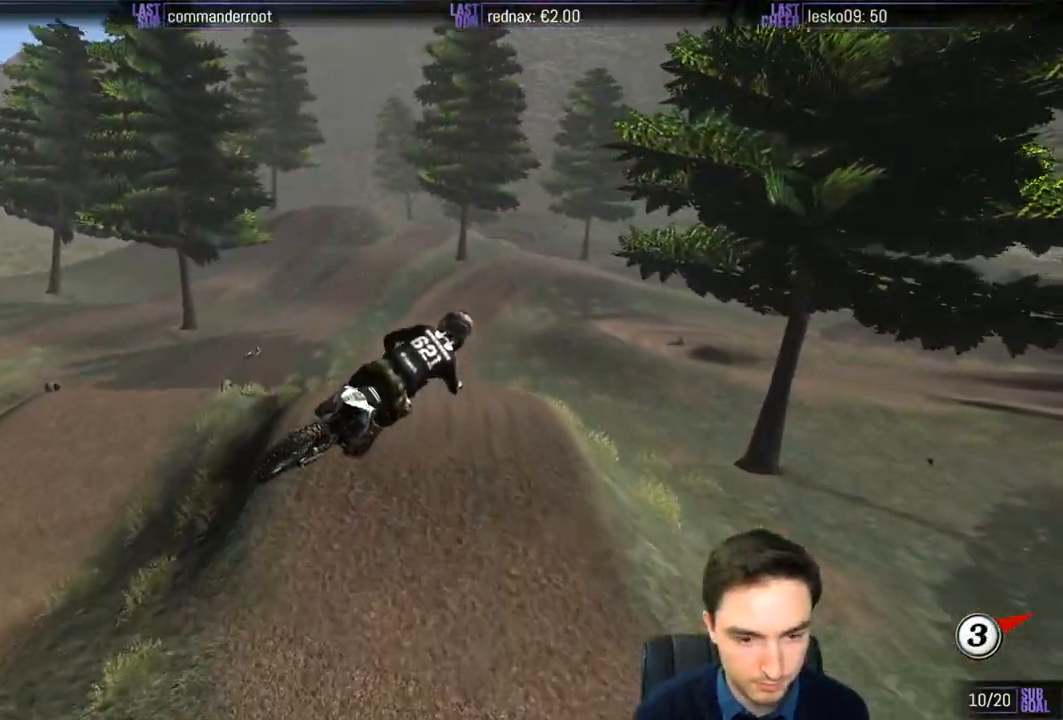
{"buttons": ["R2"], "left_stick": "down-left", "right_stick": "center", "events": [[467, "left_stick", "down-left"]]}
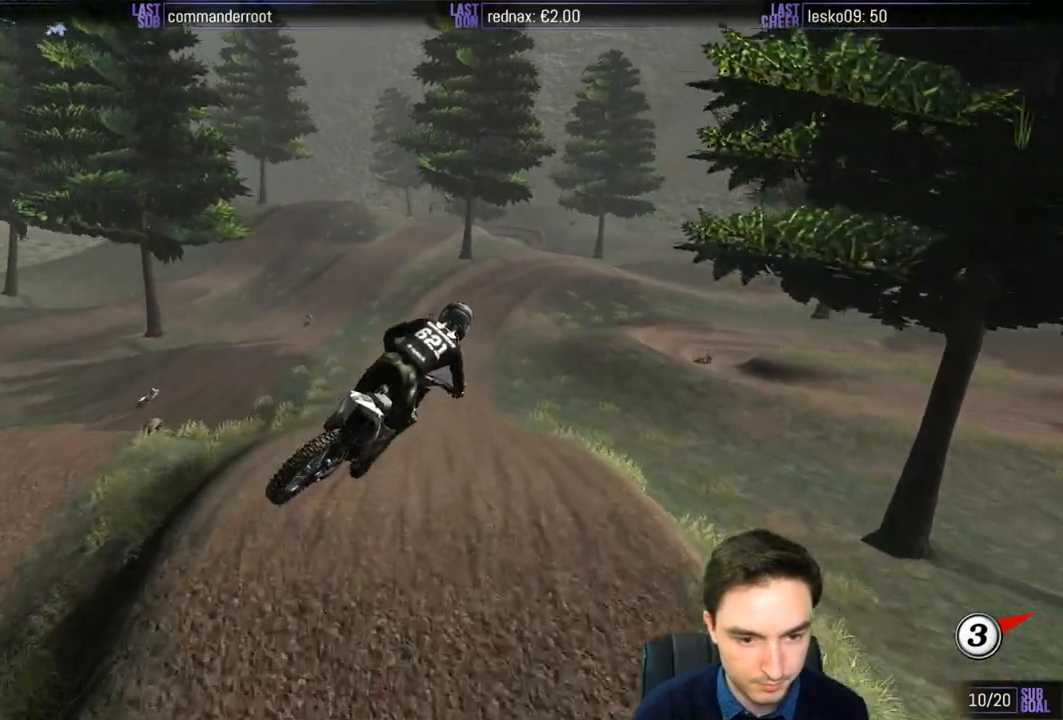
{"buttons": ["R2"], "left_stick": "center", "right_stick": "center"}
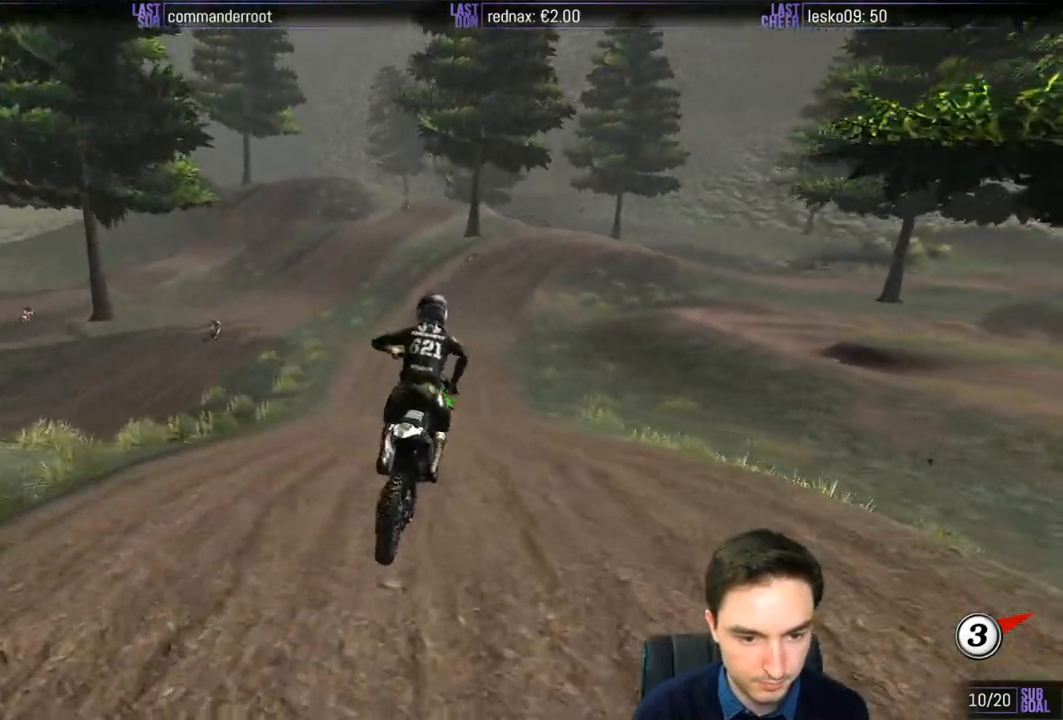
{"buttons": ["L1", "R2"], "left_stick": "center", "right_stick": "center", "events": [[183, "L1", "down"]]}
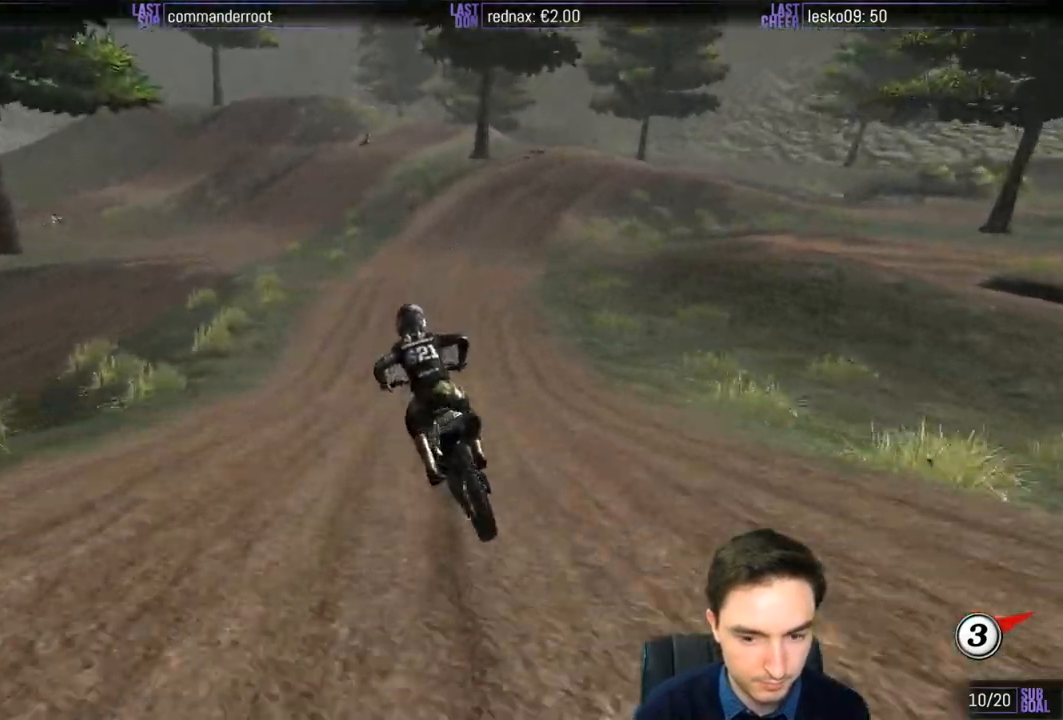
{"buttons": ["L1", "R2"], "left_stick": "center", "right_stick": "center", "events": [[167, "left_stick", "right"], [467, "left_stick", "center"]]}
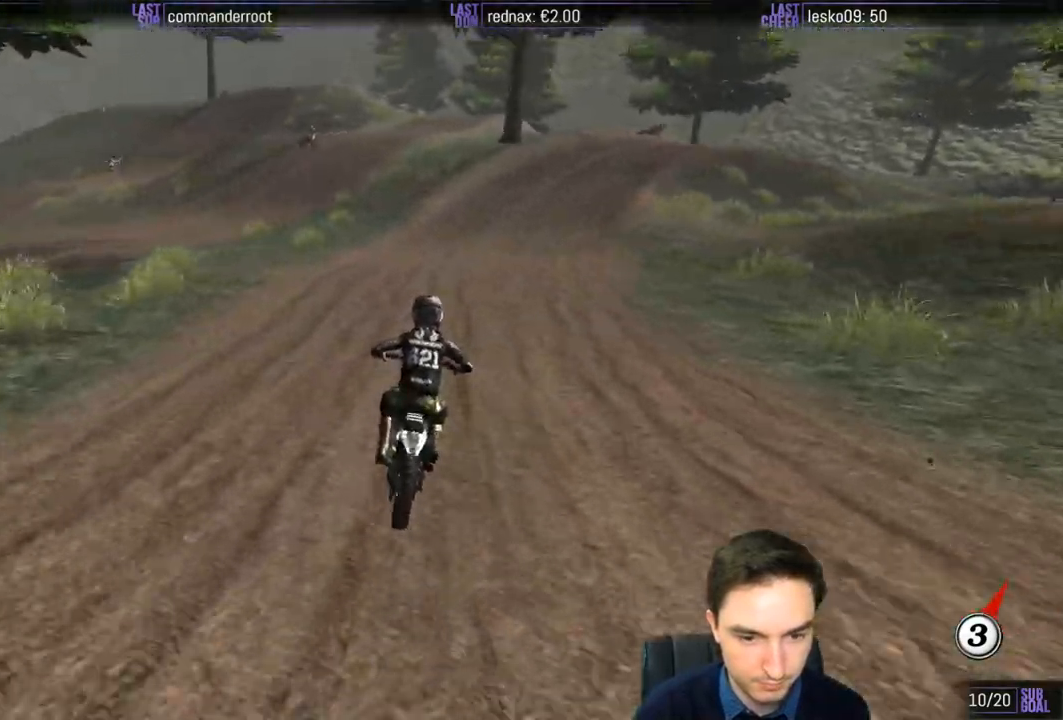
{"buttons": [], "left_stick": "right", "right_stick": "center", "events": [[133, "left_stick", "right"], [317, "X", "down"], [317, "left_stick", "center"], [333, "R2", "up"], [367, "L1", "up"], [367, "X", "up"], [500, "left_stick", "right"]]}
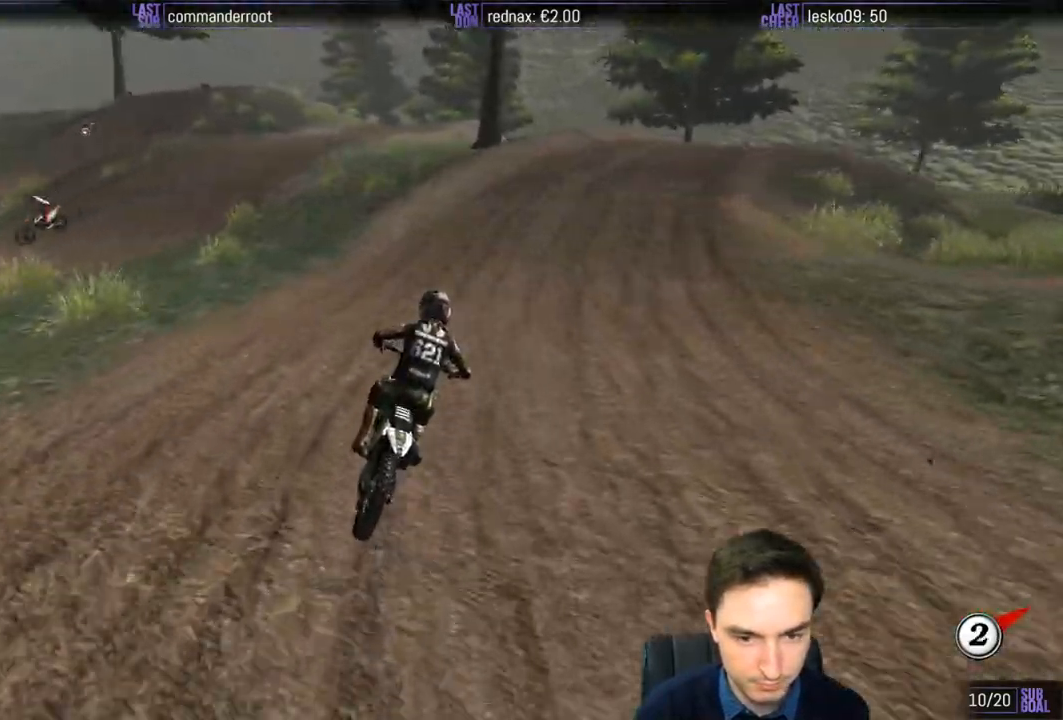
{"buttons": [], "left_stick": "center", "right_stick": "center", "events": [[133, "left_stick", "center"]]}
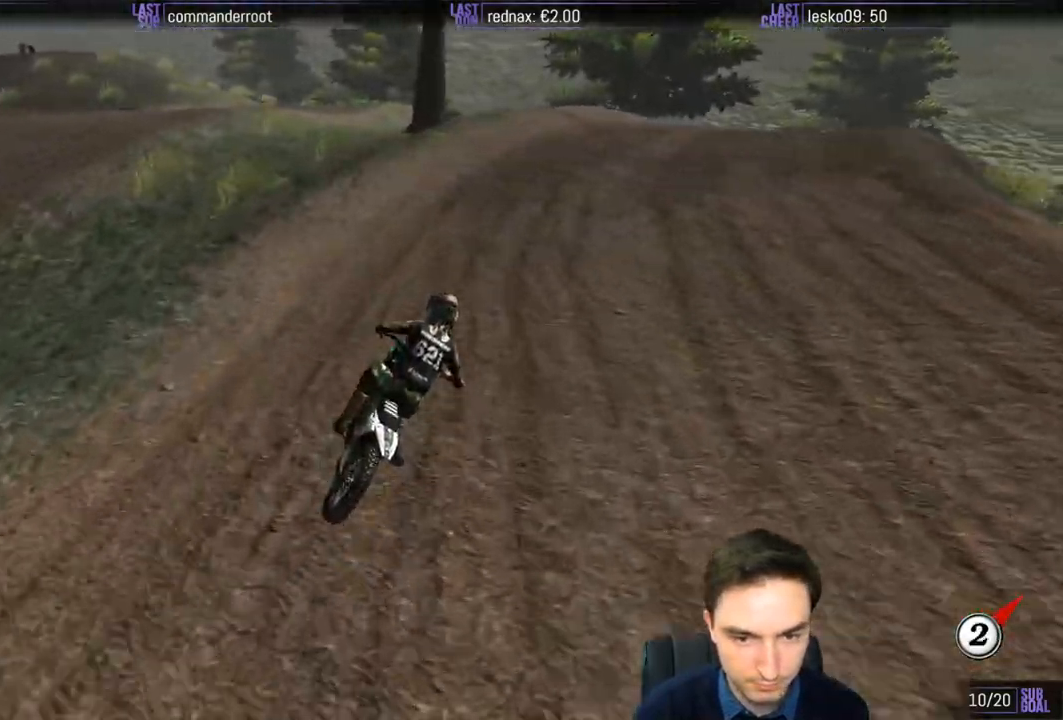
{"buttons": [], "left_stick": "center", "right_stick": "center", "events": []}
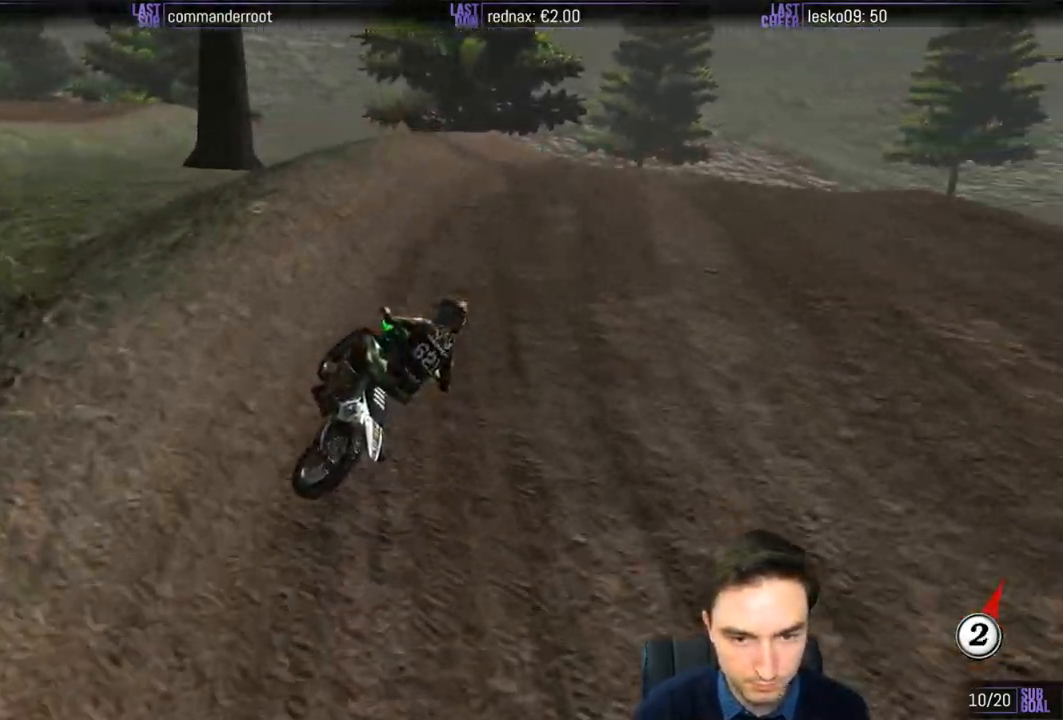
{"buttons": [], "left_stick": "right", "right_stick": "center", "events": [[33, "left_stick", "right"], [117, "A", "down"], [167, "A", "up"]]}